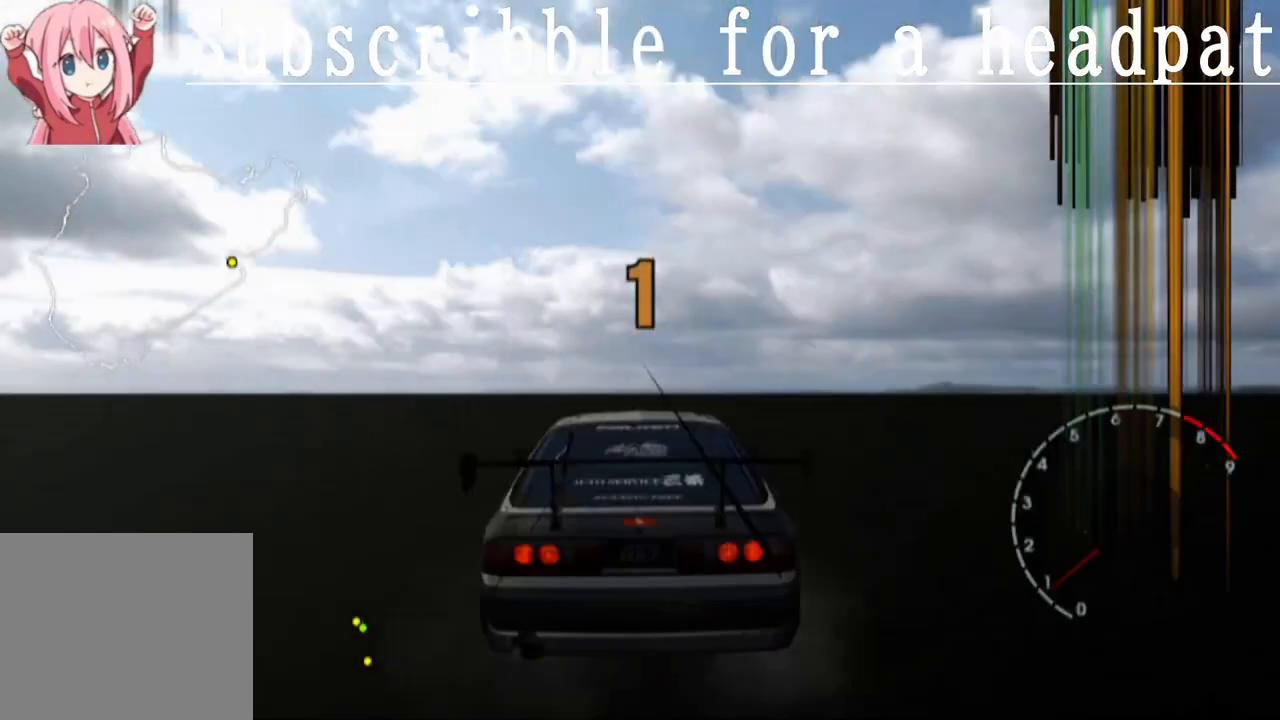
Gameplay with a controller (PlayStation layout); each line is a JSON object with the inputs held at the frame after it. "events" lists button and stick changes between this image and that frame as [ms after this image, input, new state], when the widget could be followed in between.
{"buttons": ["SQUARE"], "left_stick": "center", "right_stick": "center", "events": [[67, "R1", "up"]]}
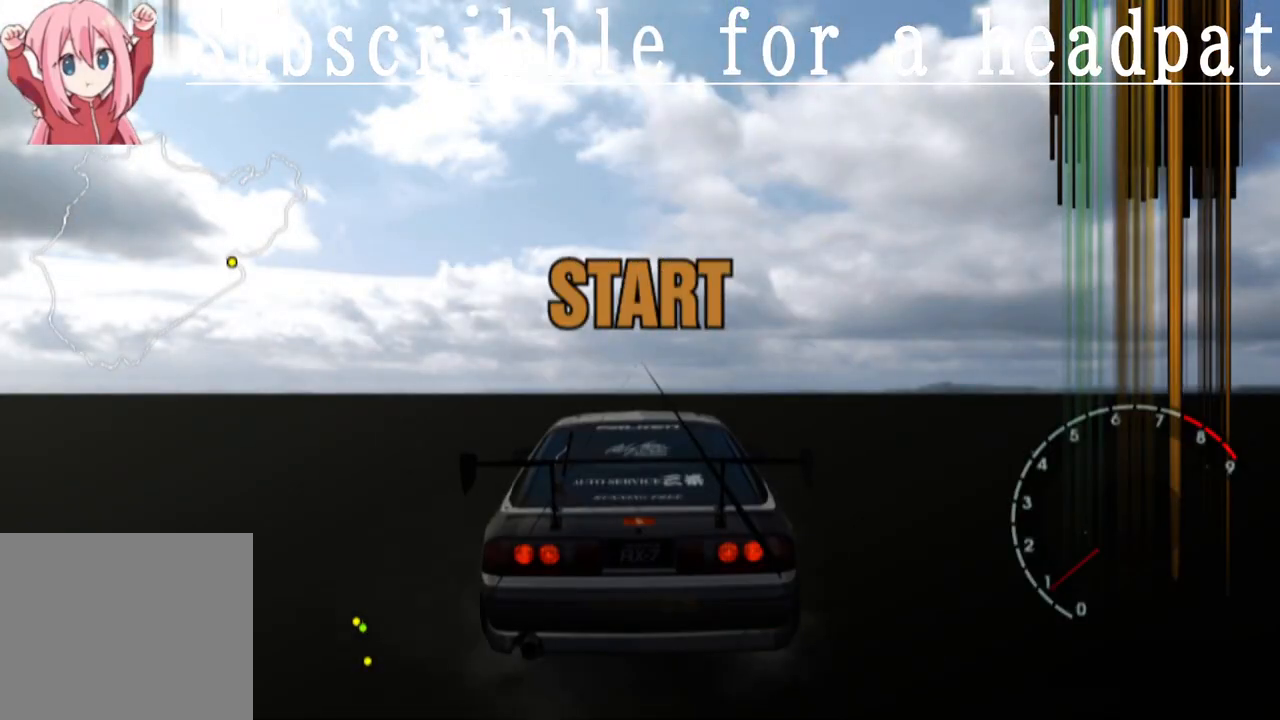
{"buttons": [], "left_stick": "center", "right_stick": "center", "events": [[217, "SQUARE", "up"]]}
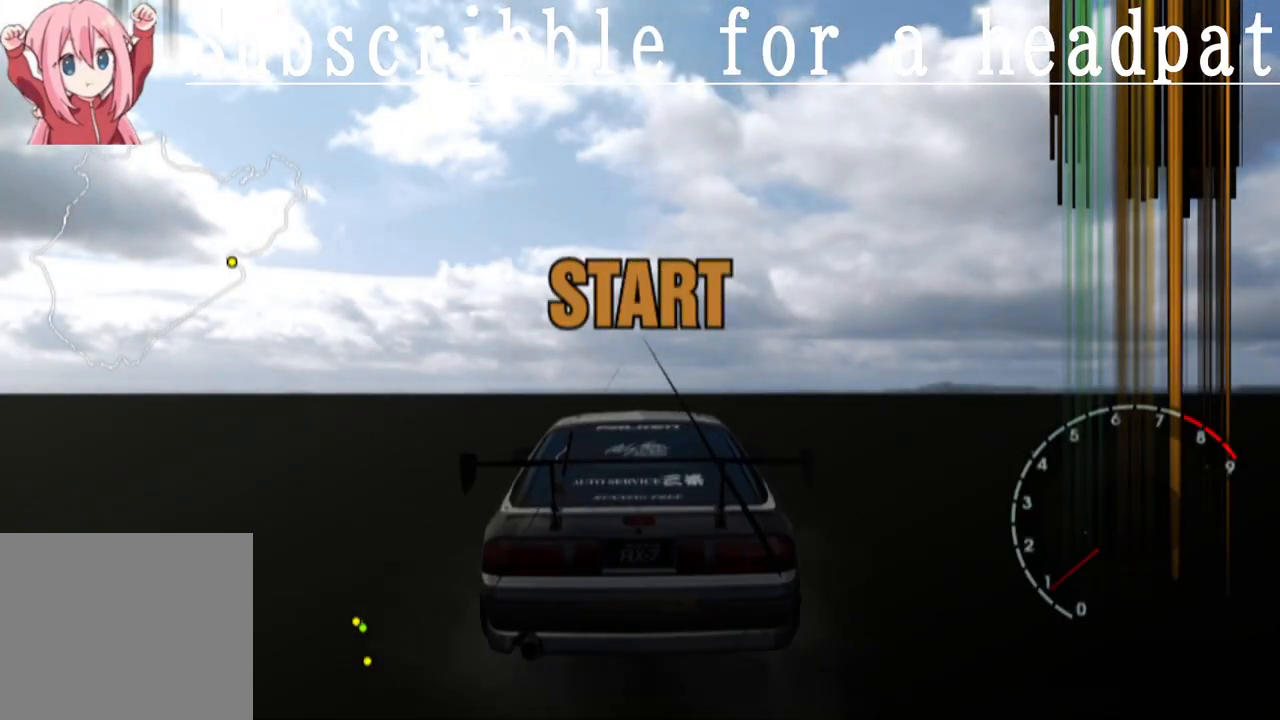
{"buttons": ["CROSS"], "left_stick": "center", "right_stick": "center", "events": [[33, "CROSS", "down"]]}
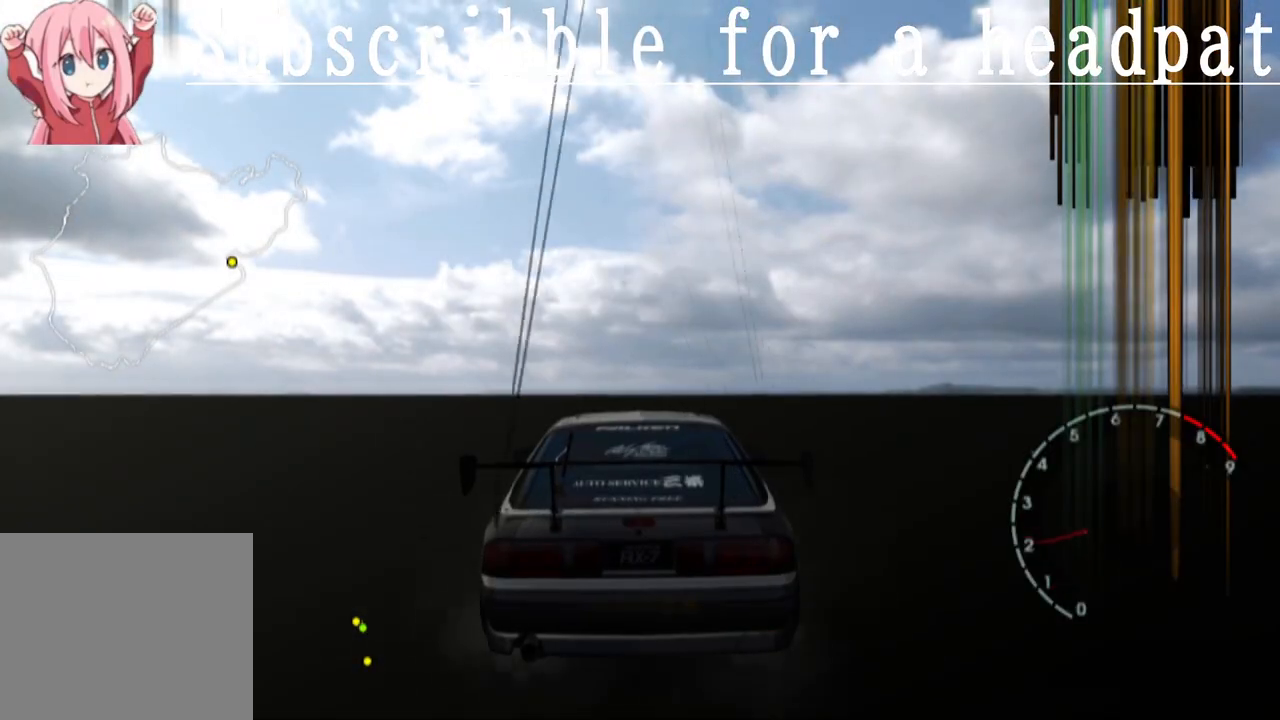
{"buttons": ["CROSS"], "left_stick": "up-left", "right_stick": "center", "events": [[33, "left_stick", "up-left"]]}
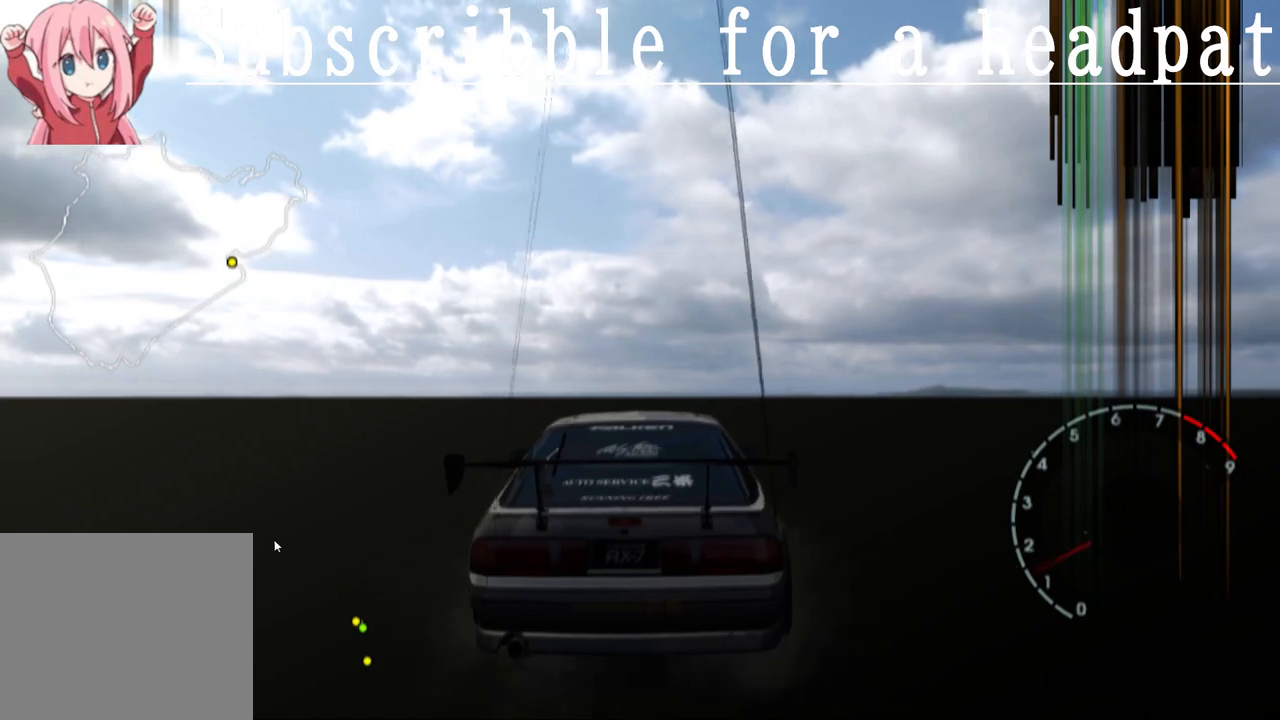
{"buttons": ["CROSS"], "left_stick": "center", "right_stick": "center", "events": [[17, "left_stick", "center"]]}
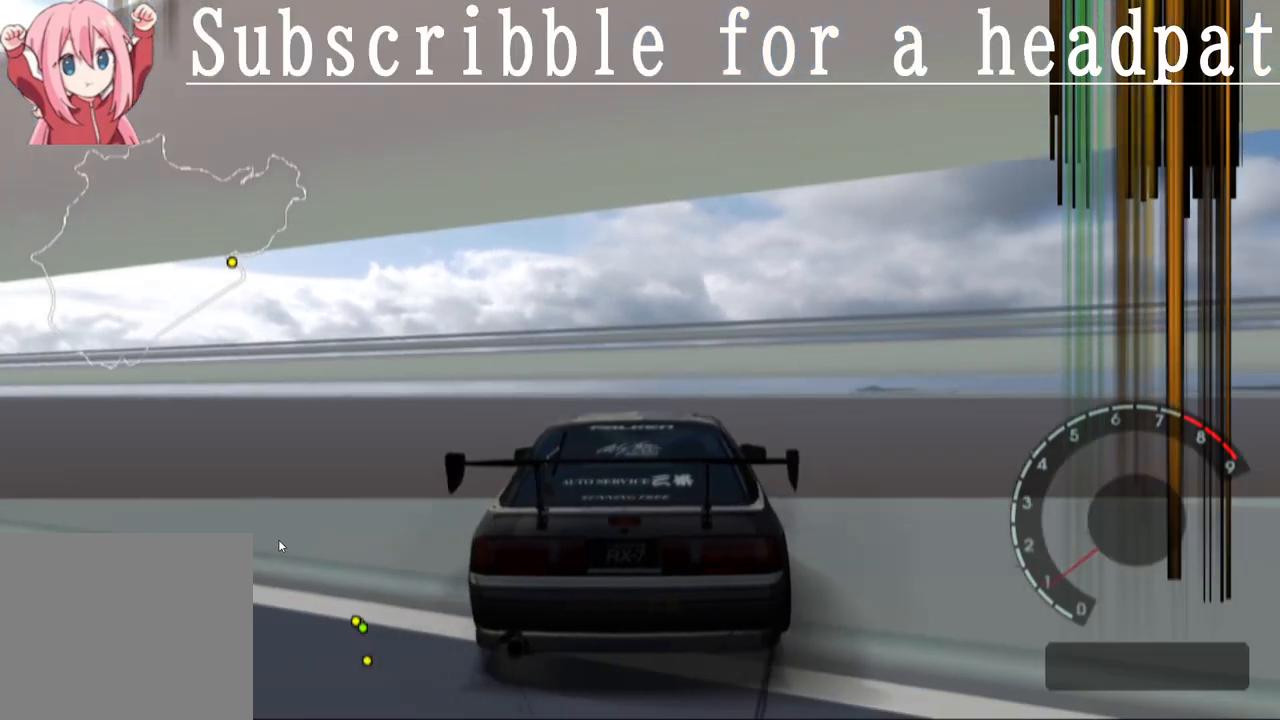
{"buttons": ["CROSS"], "left_stick": "center", "right_stick": "center", "events": [[150, "left_stick", "left"], [483, "left_stick", "center"]]}
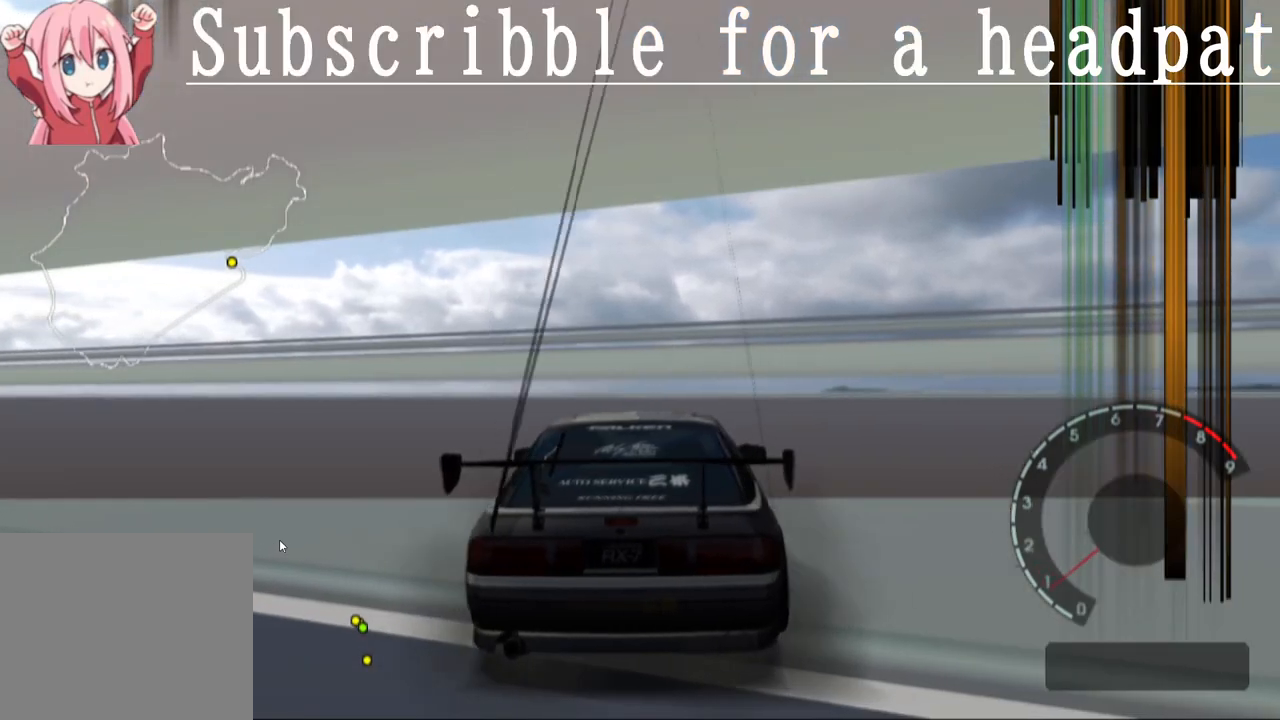
{"buttons": ["CROSS"], "left_stick": "left", "right_stick": "center", "events": [[100, "left_stick", "left"]]}
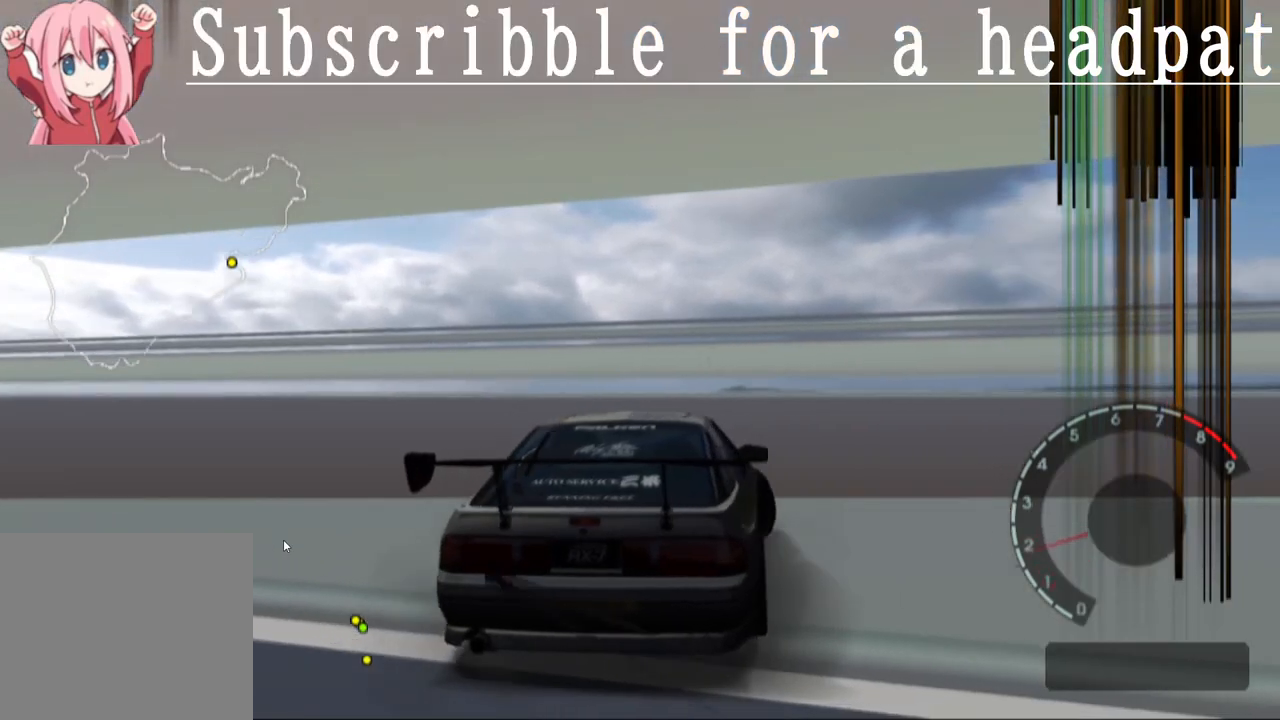
{"buttons": ["CROSS"], "left_stick": "right", "right_stick": "center", "events": [[300, "left_stick", "center"], [400, "left_stick", "right"]]}
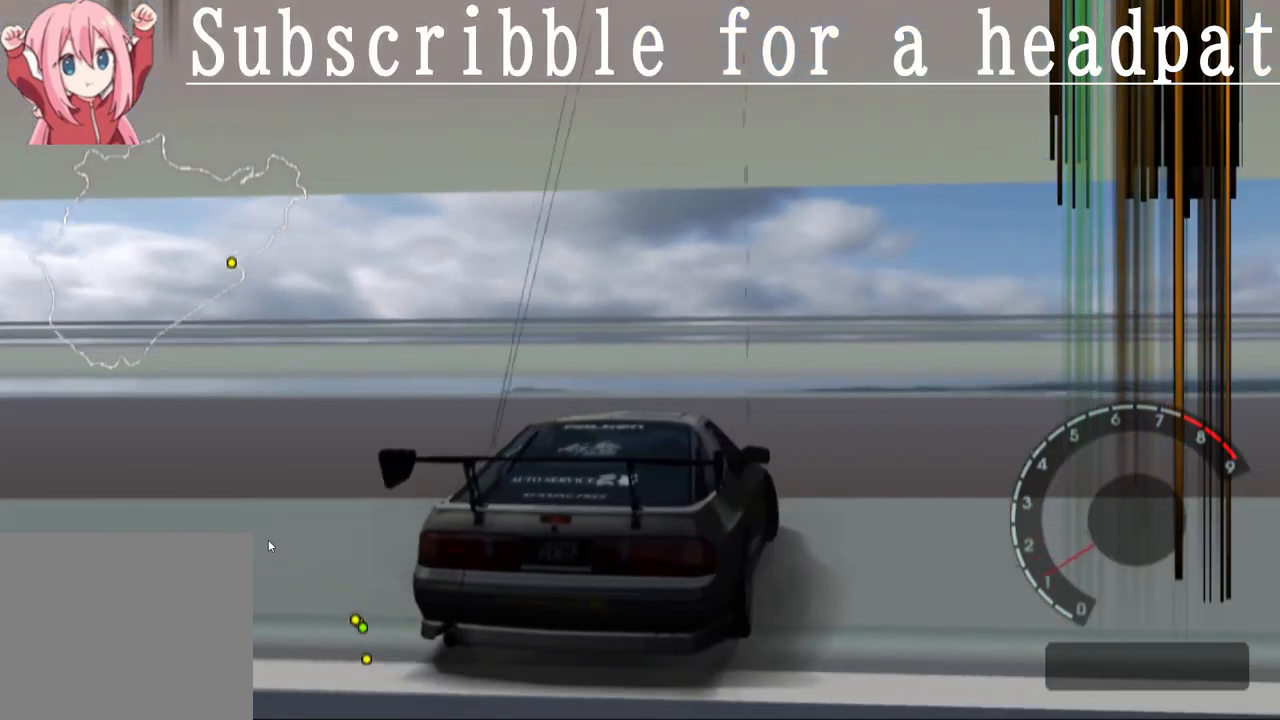
{"buttons": ["CROSS"], "left_stick": "right", "right_stick": "center", "events": []}
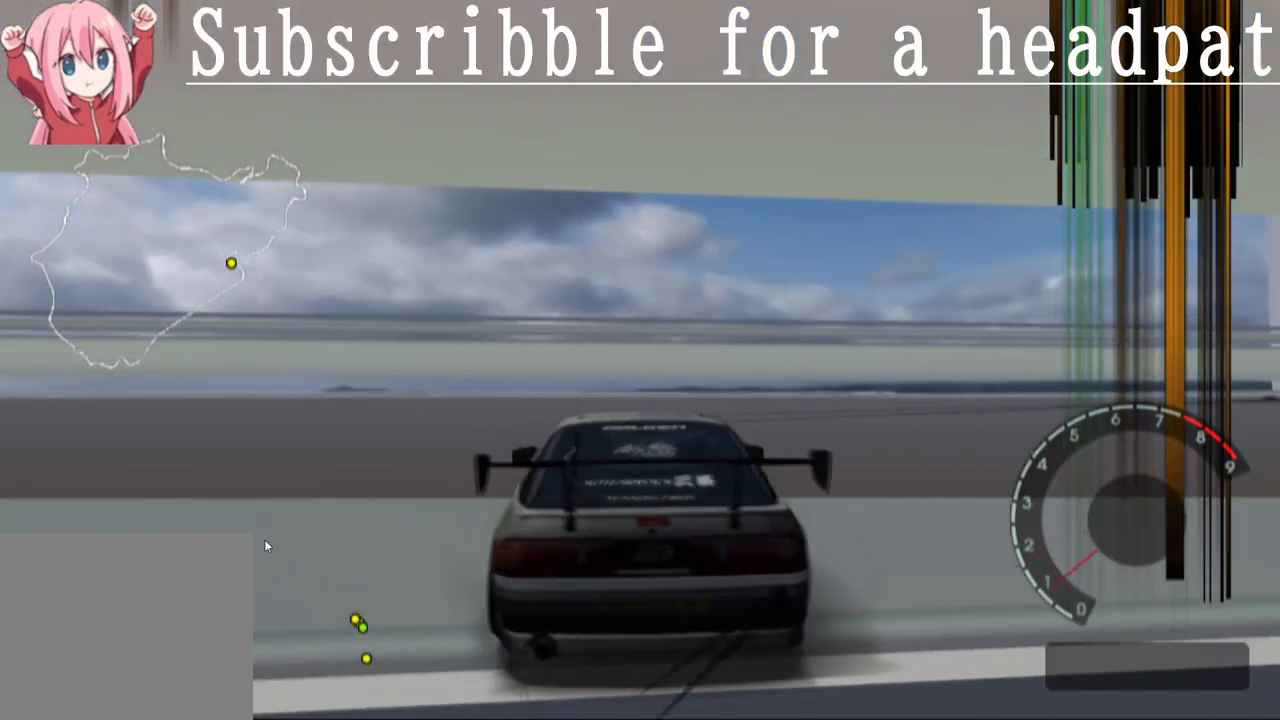
{"buttons": ["CROSS"], "left_stick": "right", "right_stick": "center", "events": []}
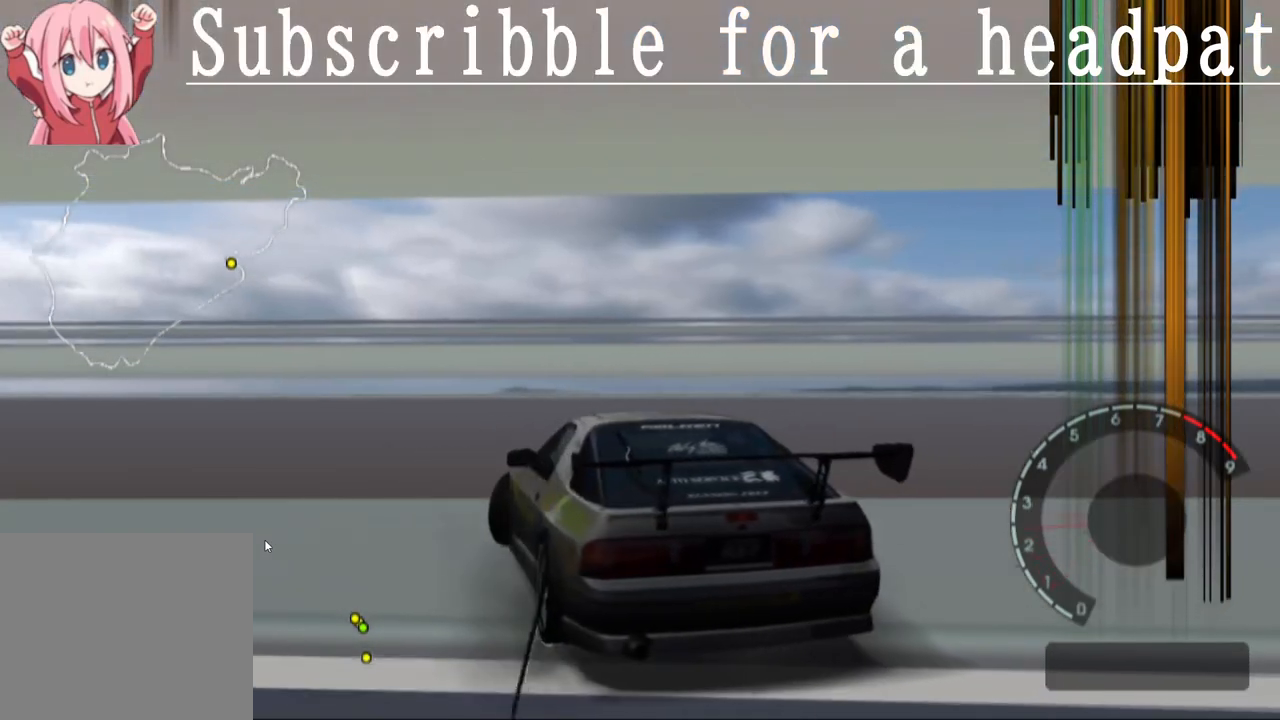
{"buttons": ["CROSS"], "left_stick": "right", "right_stick": "center", "events": []}
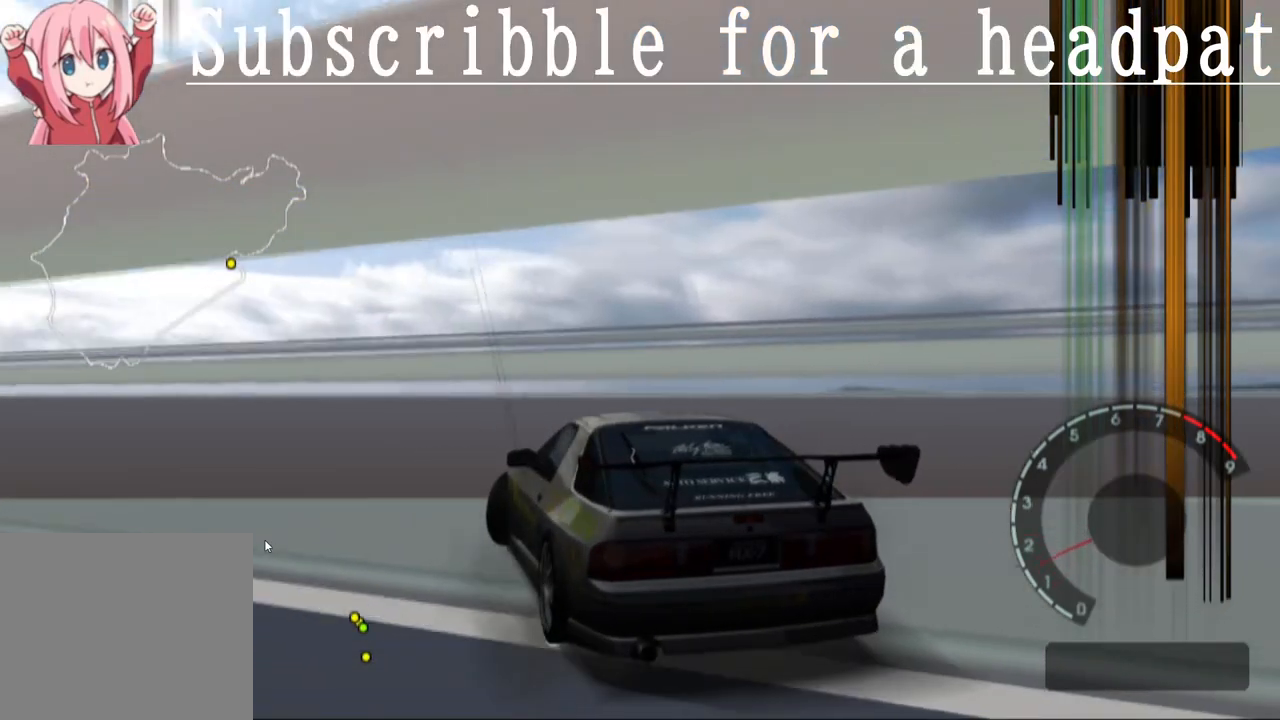
{"buttons": ["CROSS"], "left_stick": "right", "right_stick": "center", "events": []}
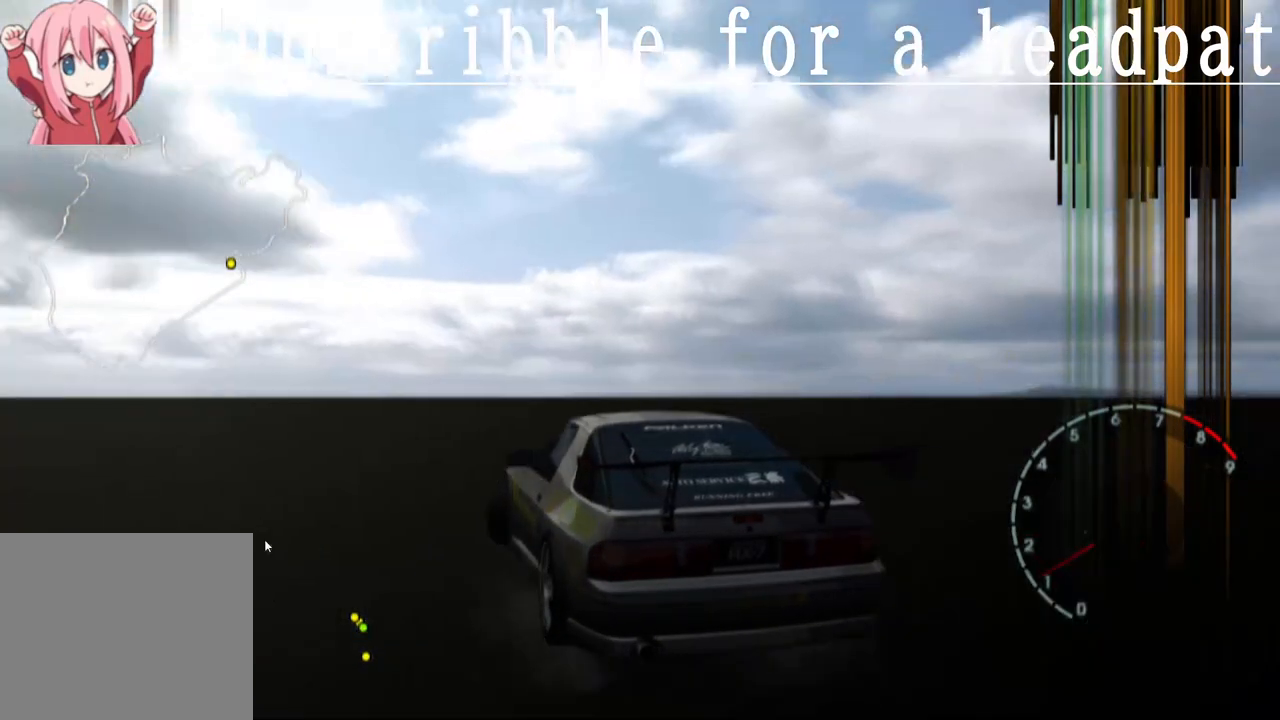
{"buttons": ["CROSS"], "left_stick": "right", "right_stick": "center", "events": []}
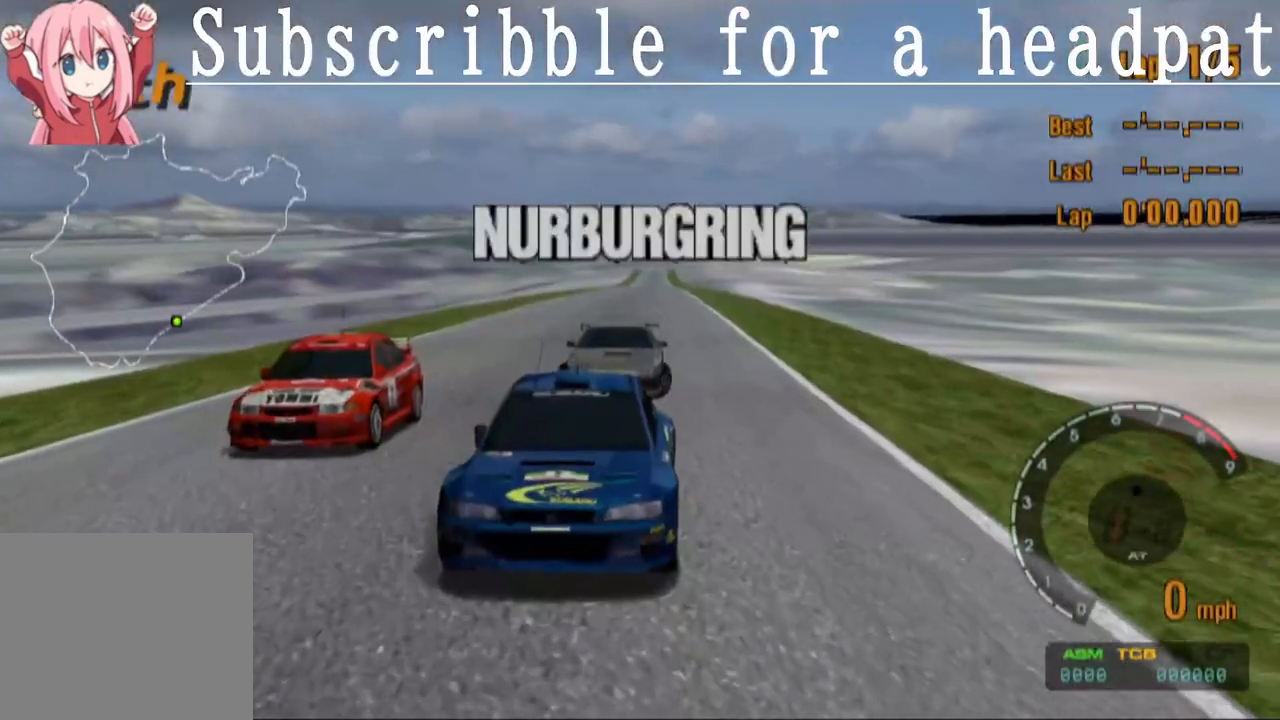
{"buttons": ["CROSS"], "left_stick": "center", "right_stick": "center", "events": [[150, "left_stick", "center"]]}
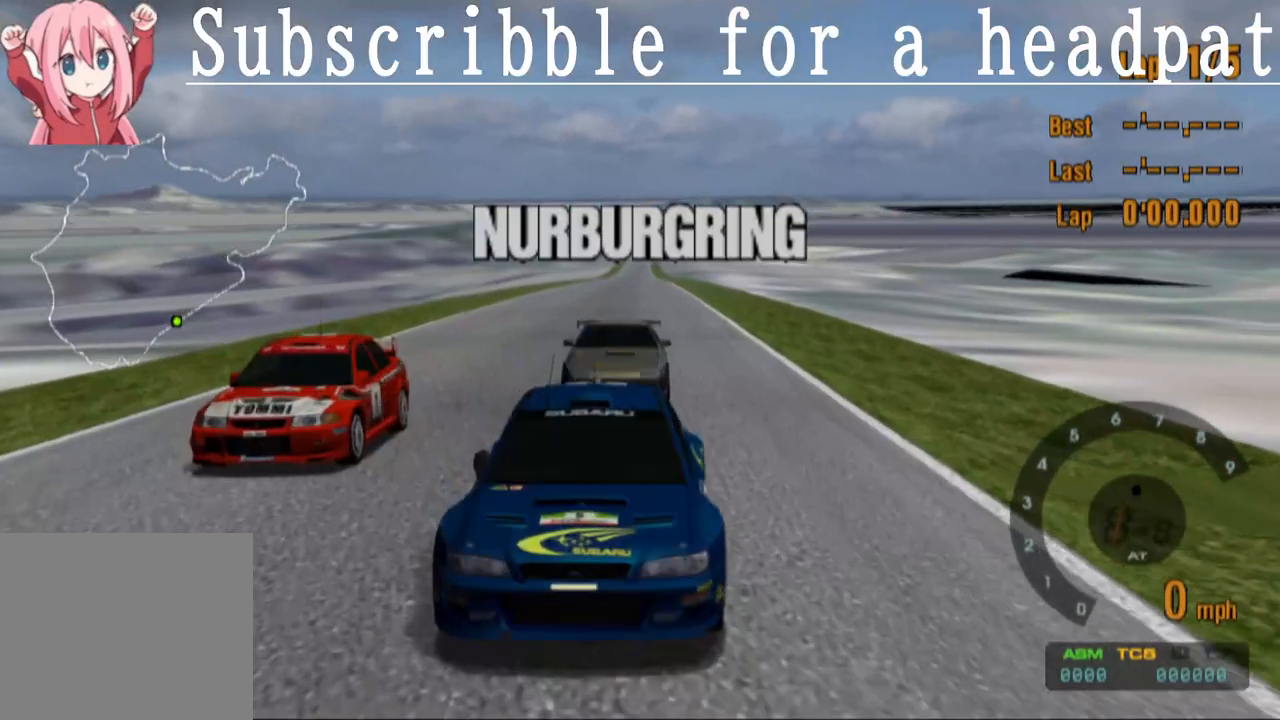
{"buttons": ["CROSS"], "left_stick": "up-right", "right_stick": "center", "events": [[67, "left_stick", "up-right"]]}
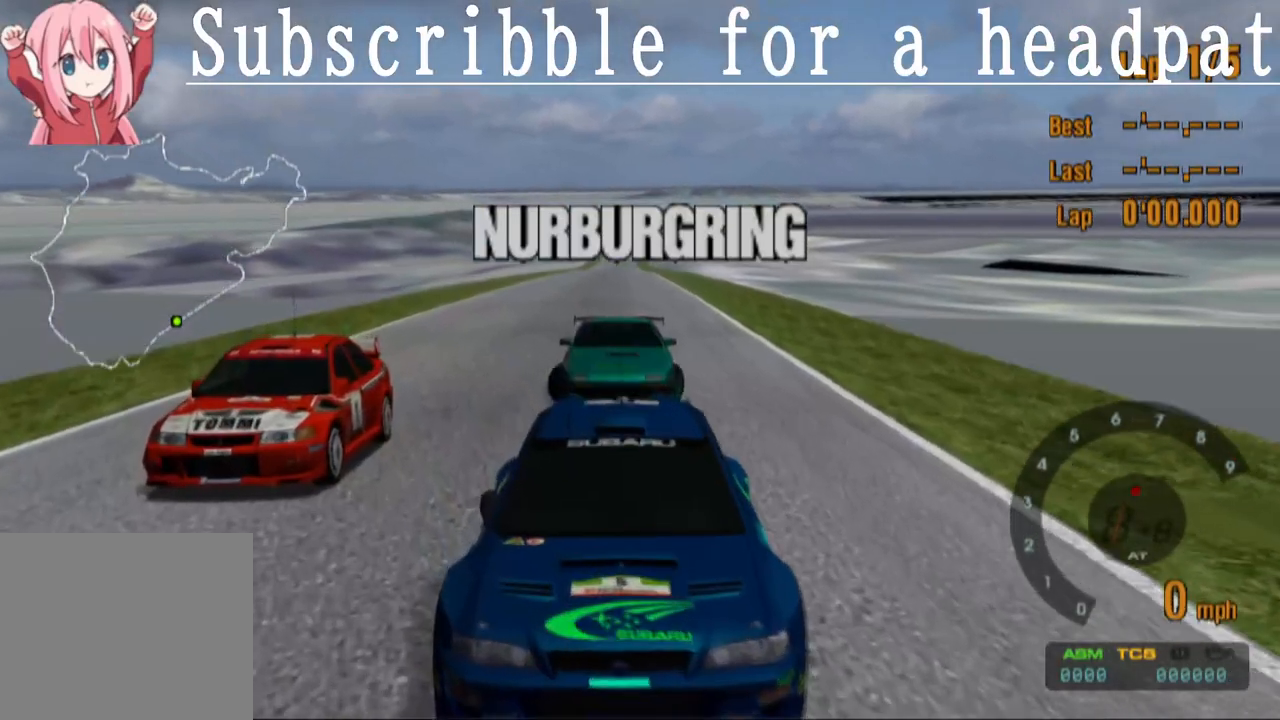
{"buttons": ["CROSS"], "left_stick": "up-left", "right_stick": "center", "events": [[183, "left_stick", "up"], [283, "left_stick", "up-left"]]}
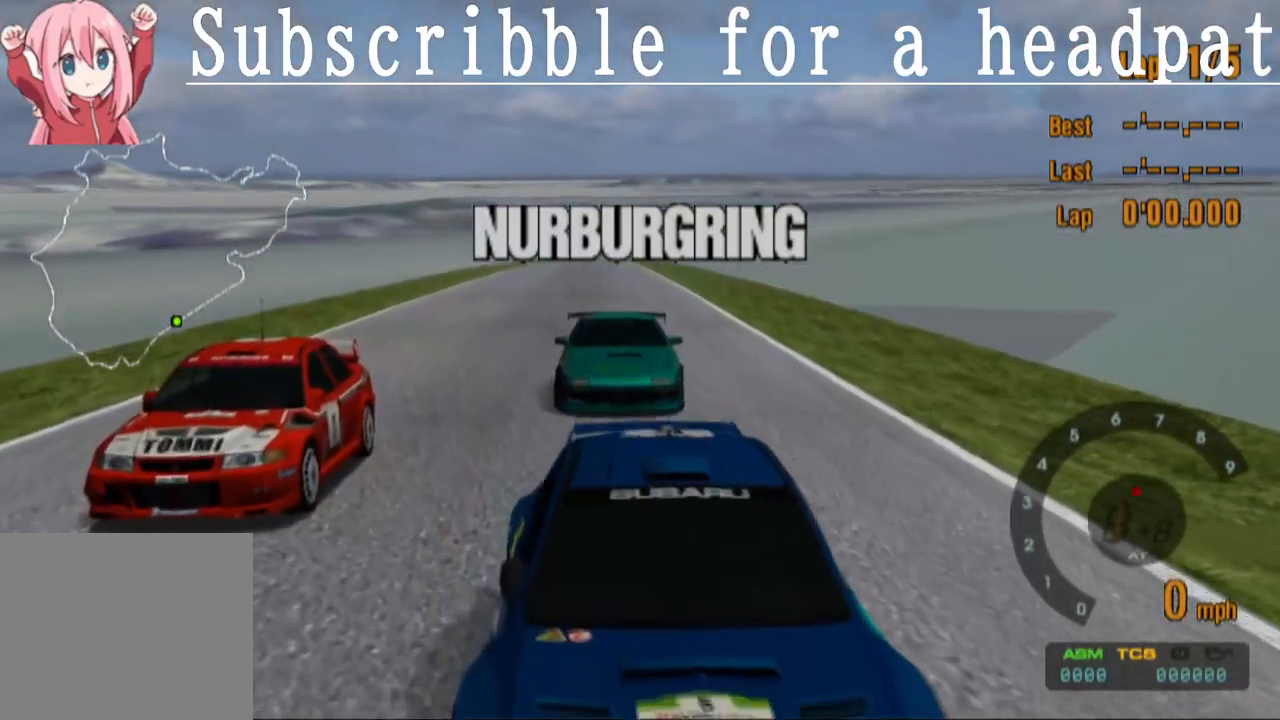
{"buttons": ["CROSS"], "left_stick": "up-left", "right_stick": "center", "events": []}
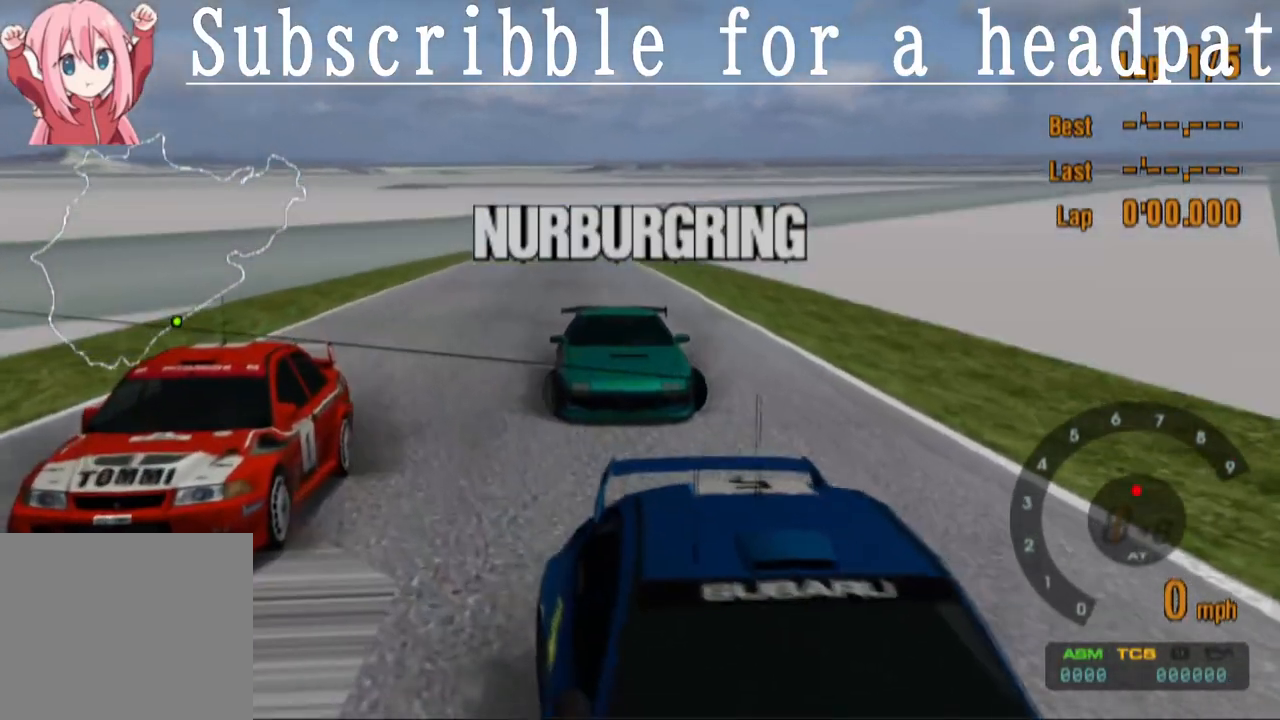
{"buttons": ["CROSS"], "left_stick": "up-right", "right_stick": "center", "events": [[67, "left_stick", "center"], [183, "left_stick", "up-right"]]}
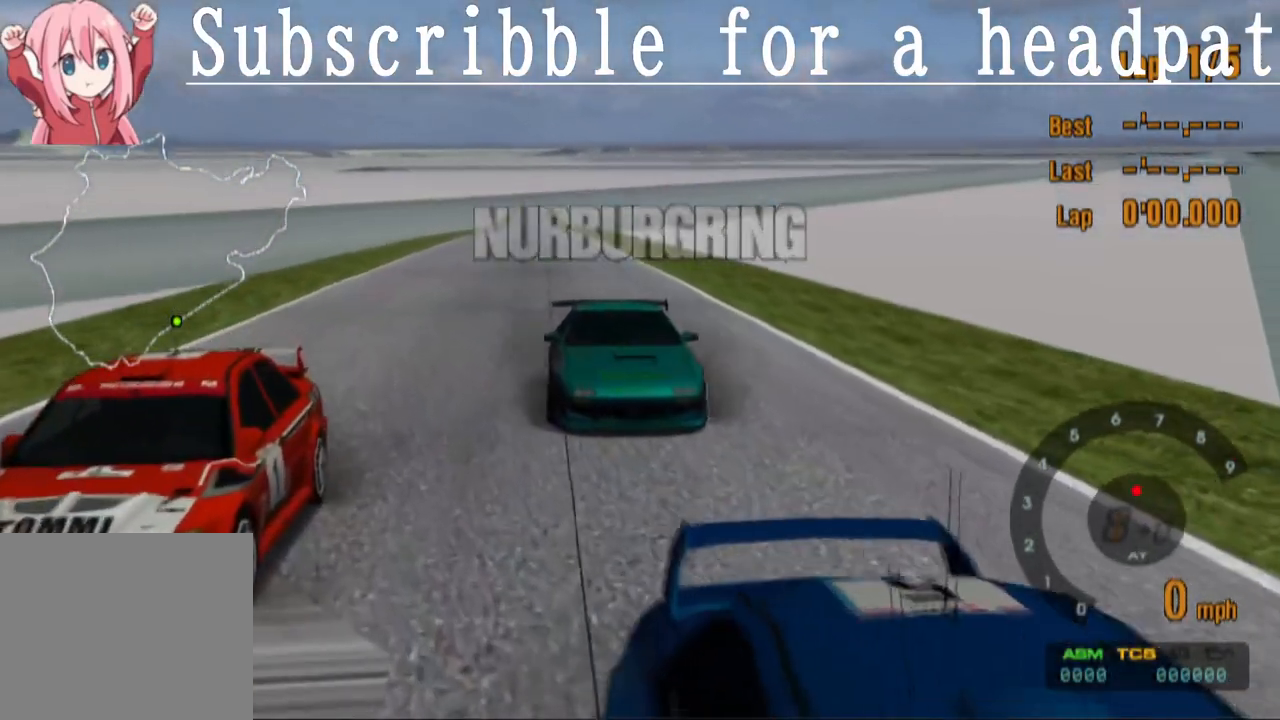
{"buttons": ["CROSS"], "left_stick": "center", "right_stick": "center", "events": [[467, "left_stick", "center"]]}
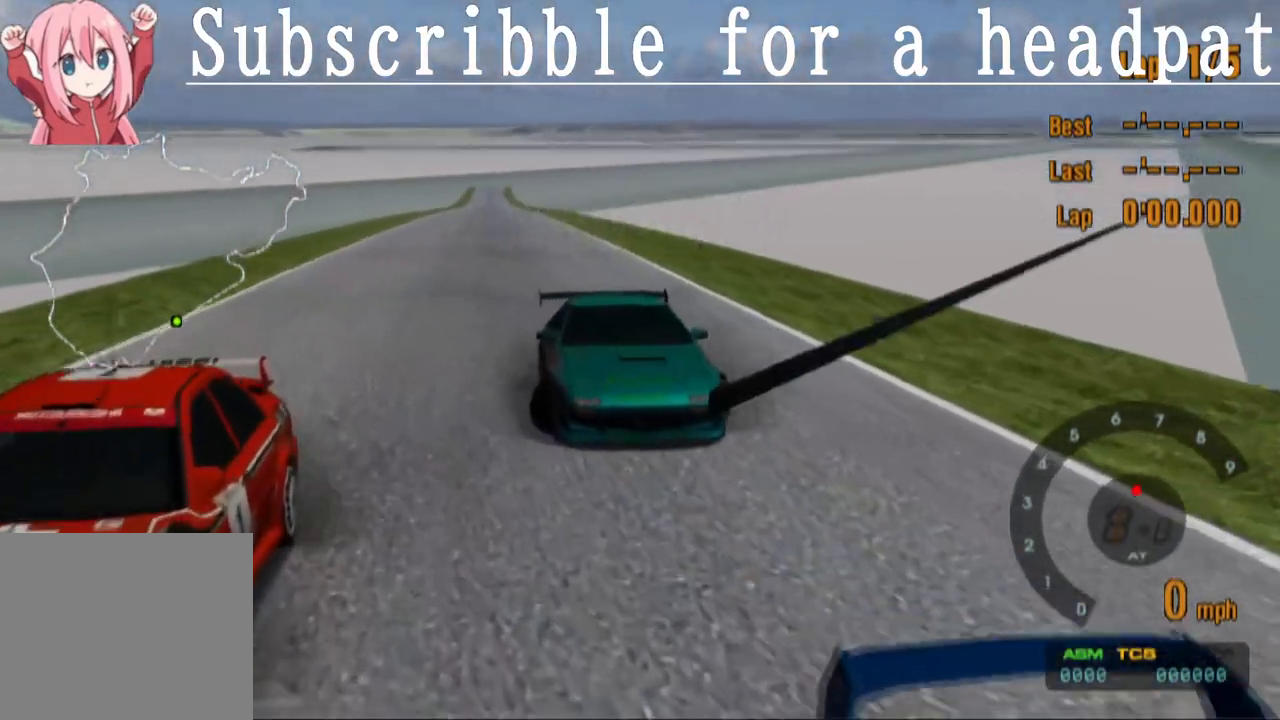
{"buttons": ["CROSS"], "left_stick": "left", "right_stick": "center", "events": [[83, "left_stick", "left"]]}
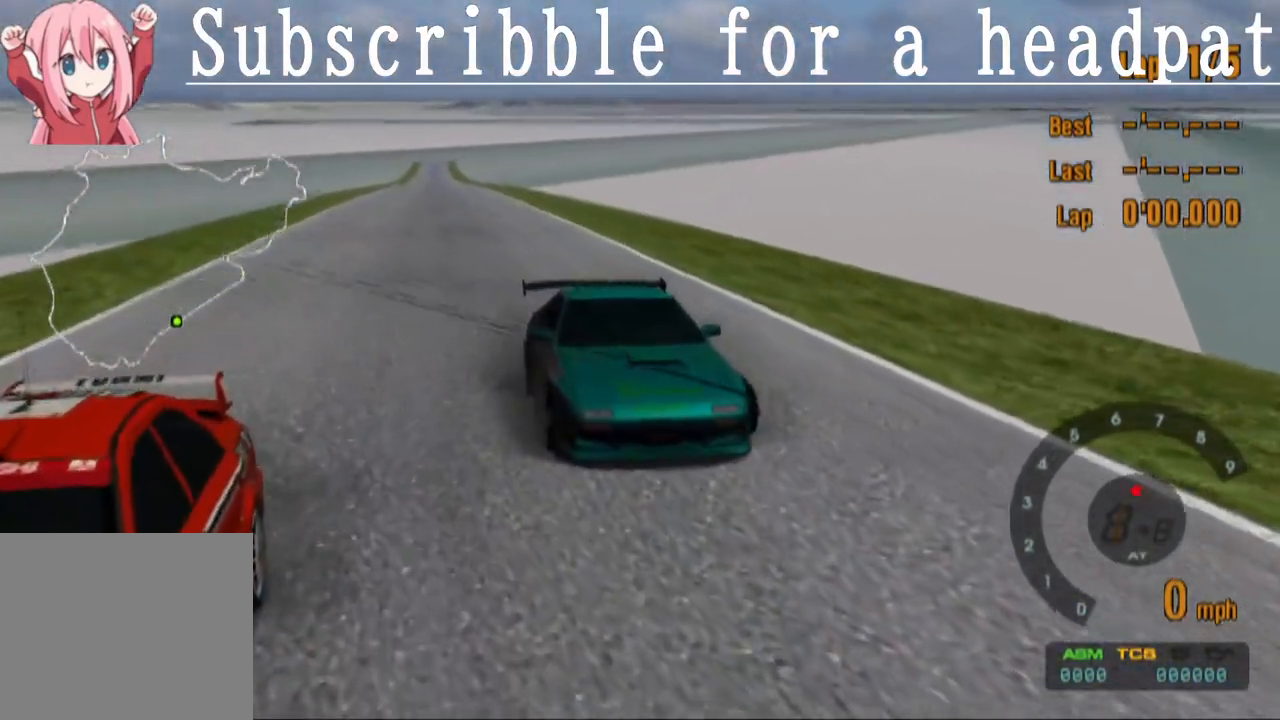
{"buttons": ["CROSS"], "left_stick": "up-right", "right_stick": "center", "events": [[300, "left_stick", "center"], [400, "left_stick", "right"], [500, "left_stick", "up-right"]]}
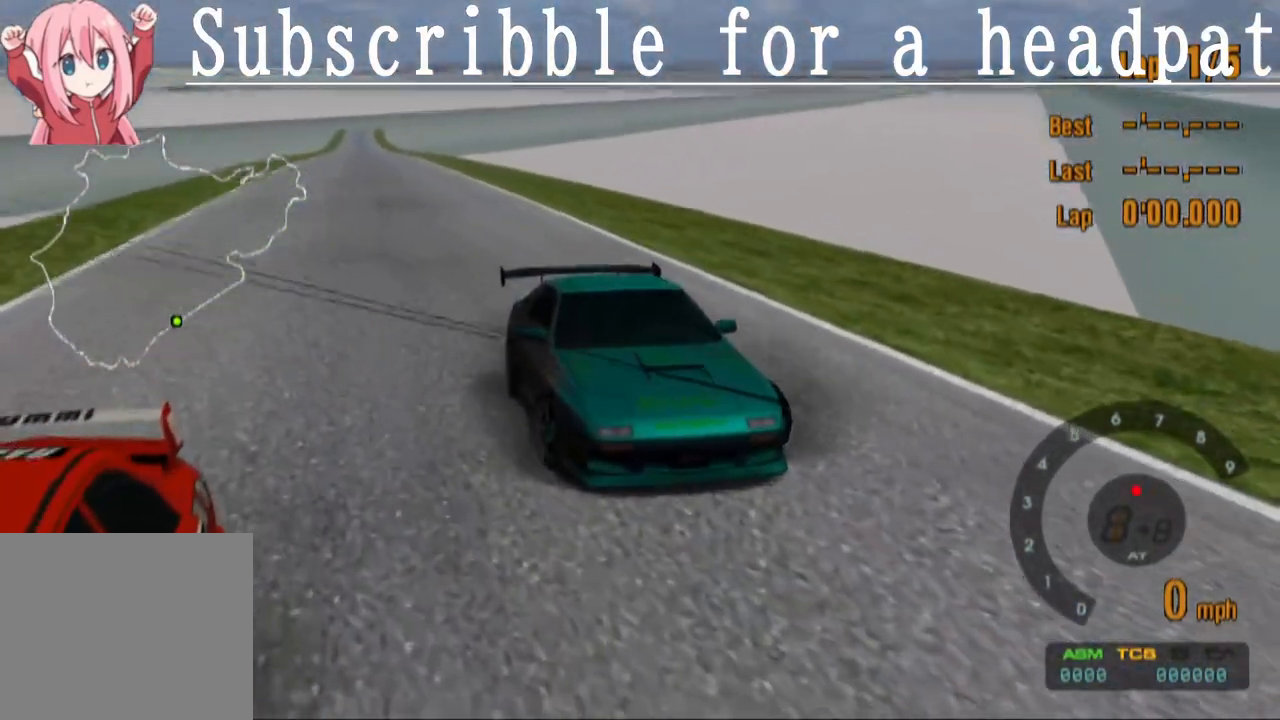
{"buttons": ["CROSS"], "left_stick": "center", "right_stick": "center", "events": [[500, "left_stick", "center"]]}
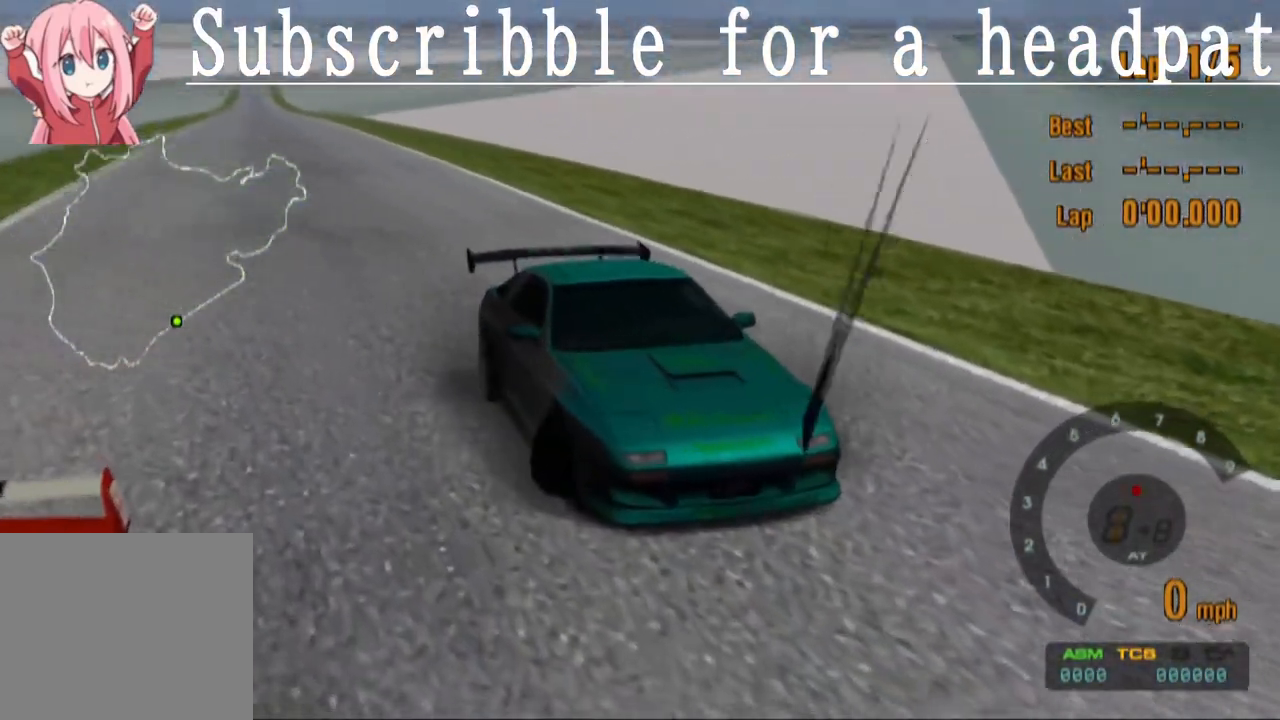
{"buttons": ["CROSS"], "left_stick": "right", "right_stick": "center", "events": [[267, "left_stick", "right"]]}
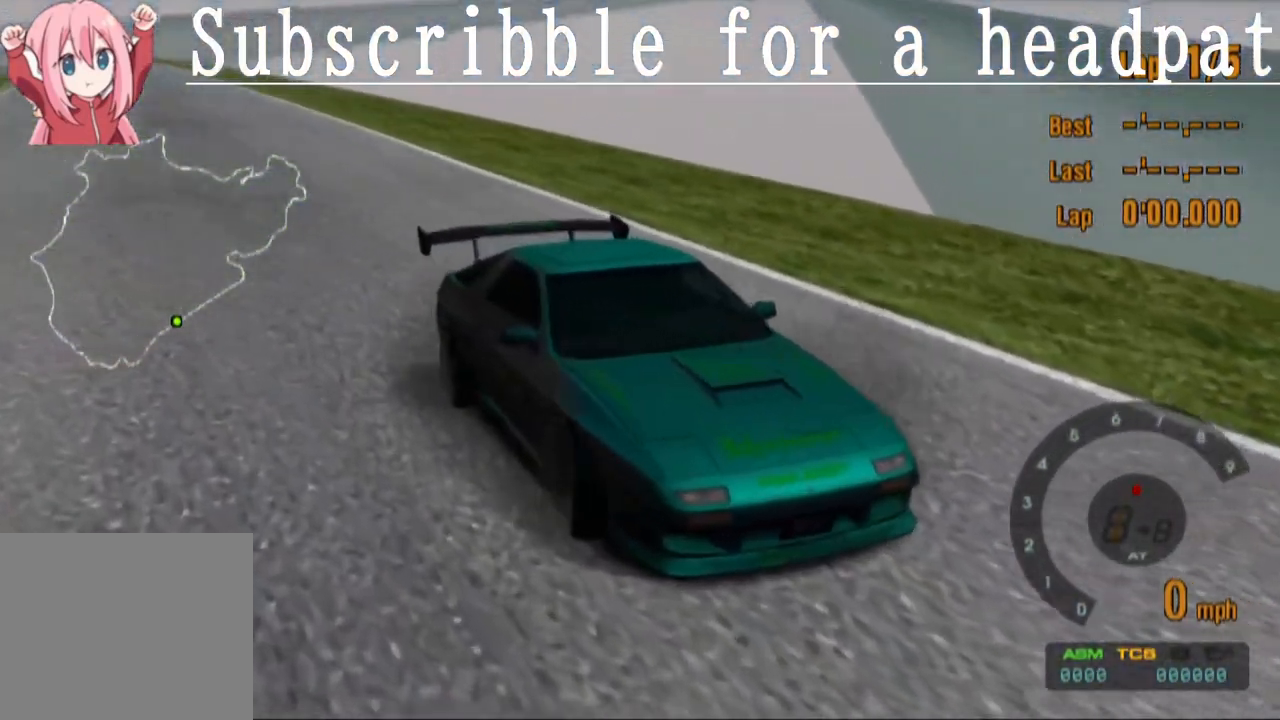
{"buttons": ["CROSS"], "left_stick": "right", "right_stick": "center", "events": [[50, "left_stick", "up-right"], [217, "left_stick", "right"]]}
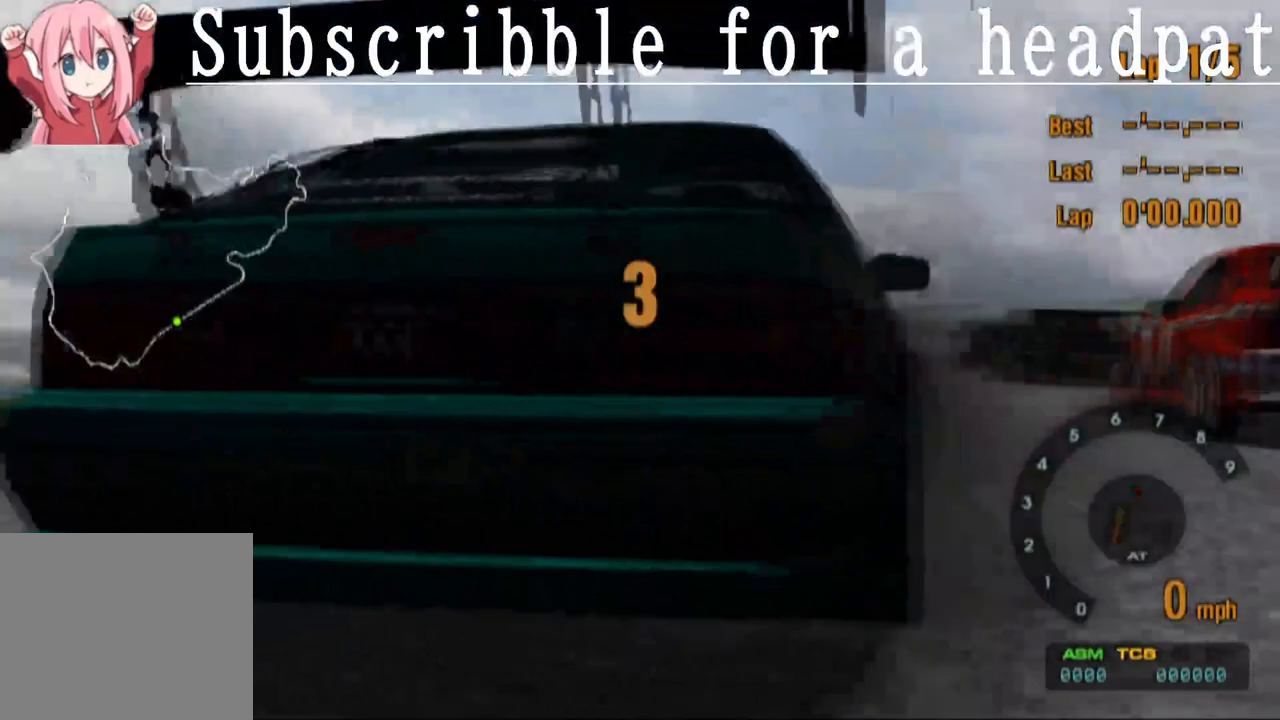
{"buttons": ["CROSS"], "left_stick": "right", "right_stick": "center", "events": []}
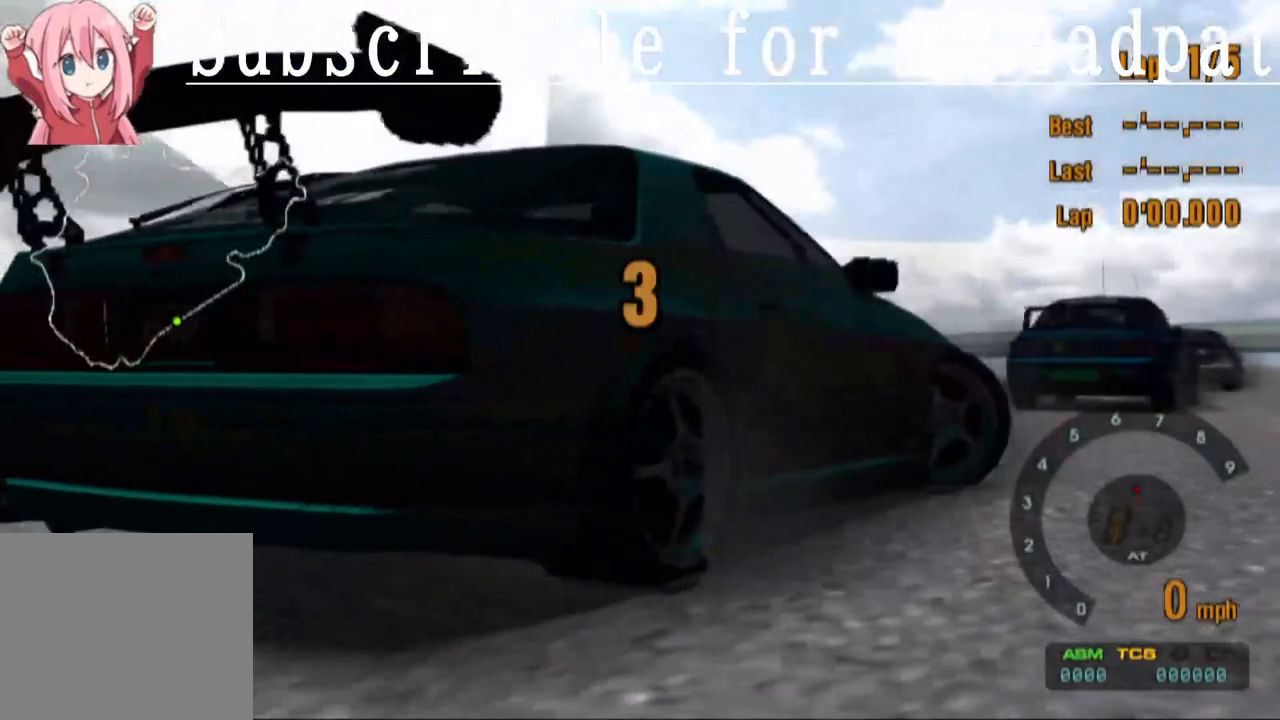
{"buttons": ["CROSS"], "left_stick": "right", "right_stick": "center", "events": []}
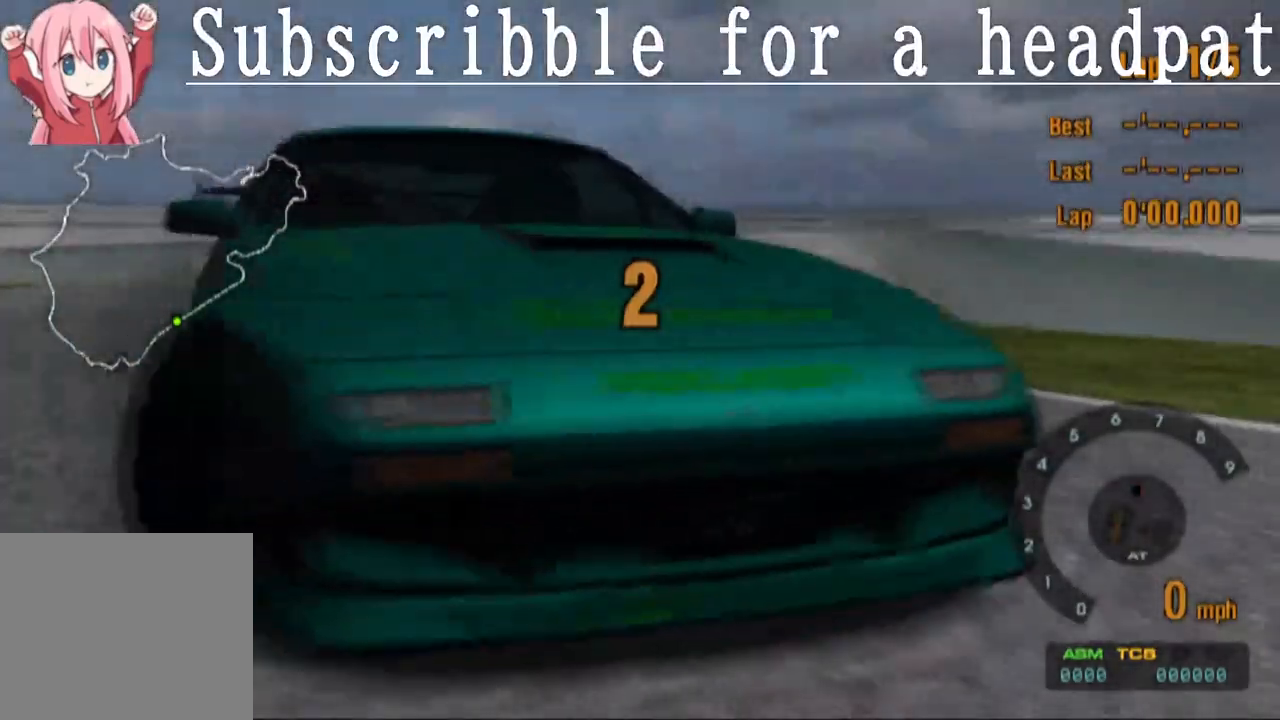
{"buttons": ["CROSS"], "left_stick": "right", "right_stick": "center", "events": []}
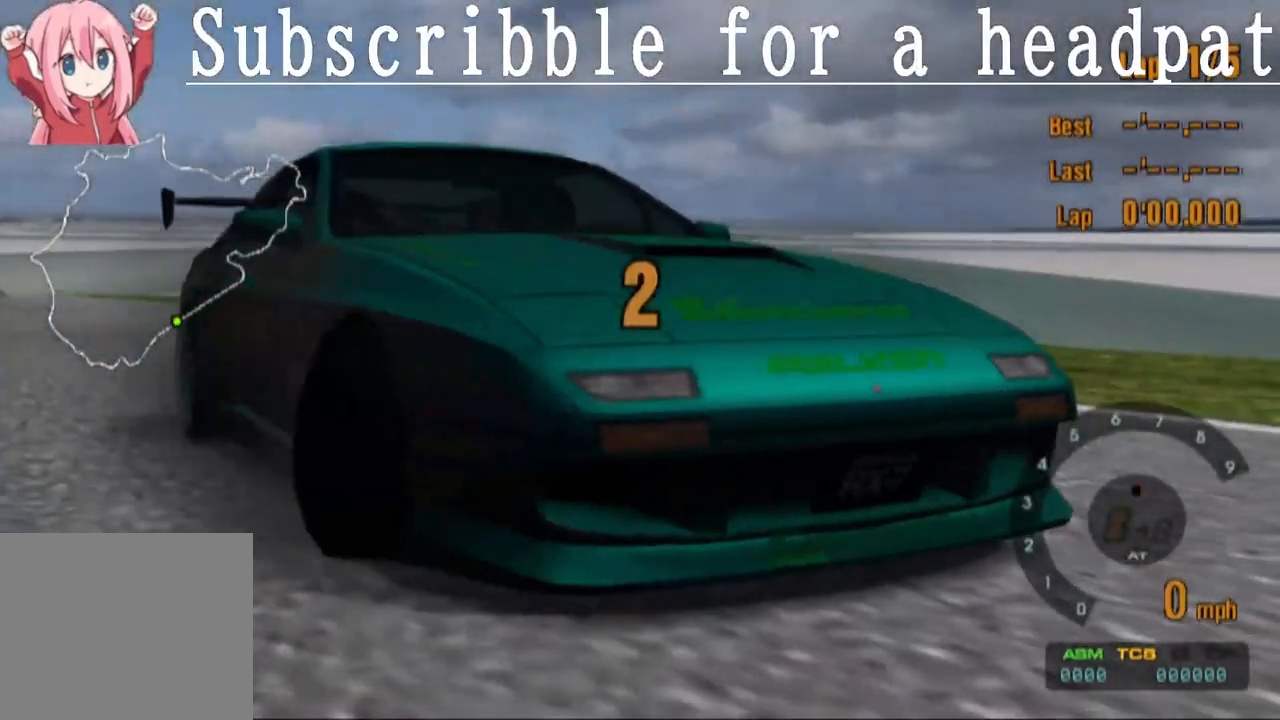
{"buttons": ["CROSS"], "left_stick": "right", "right_stick": "center", "events": []}
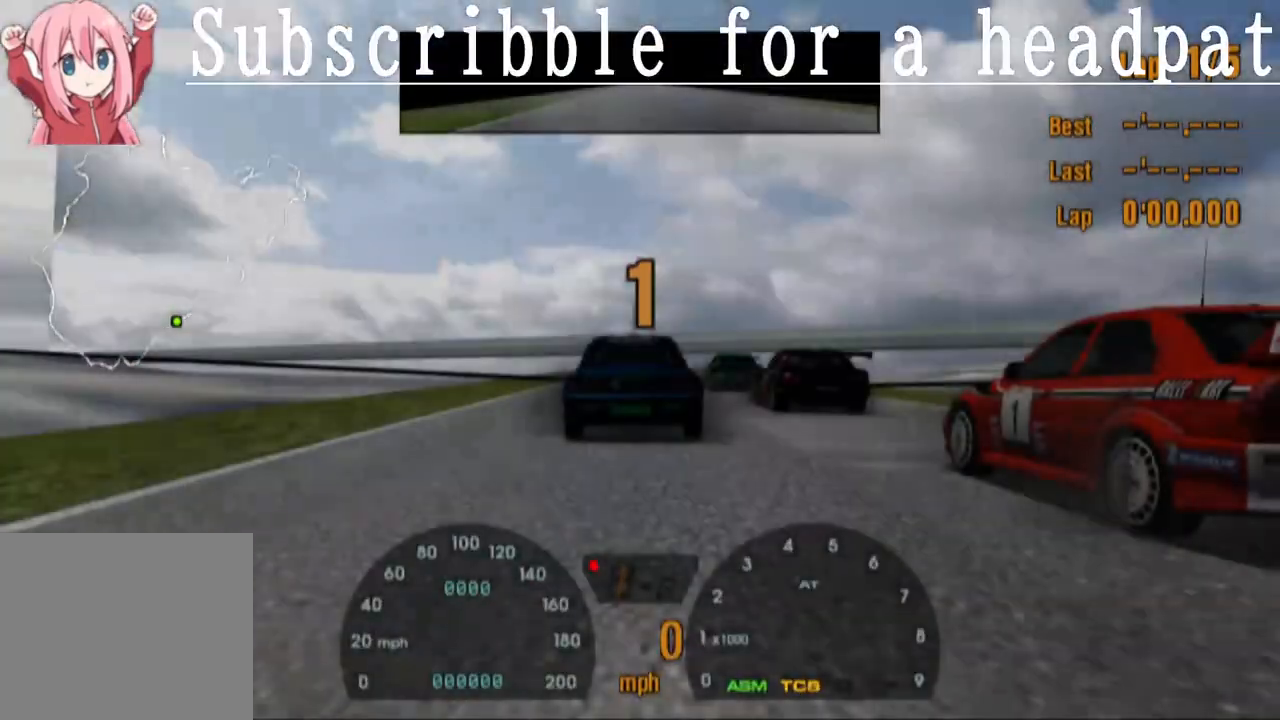
{"buttons": ["CROSS", "R1"], "left_stick": "center", "right_stick": "center", "events": [[117, "left_stick", "center"], [450, "R1", "down"]]}
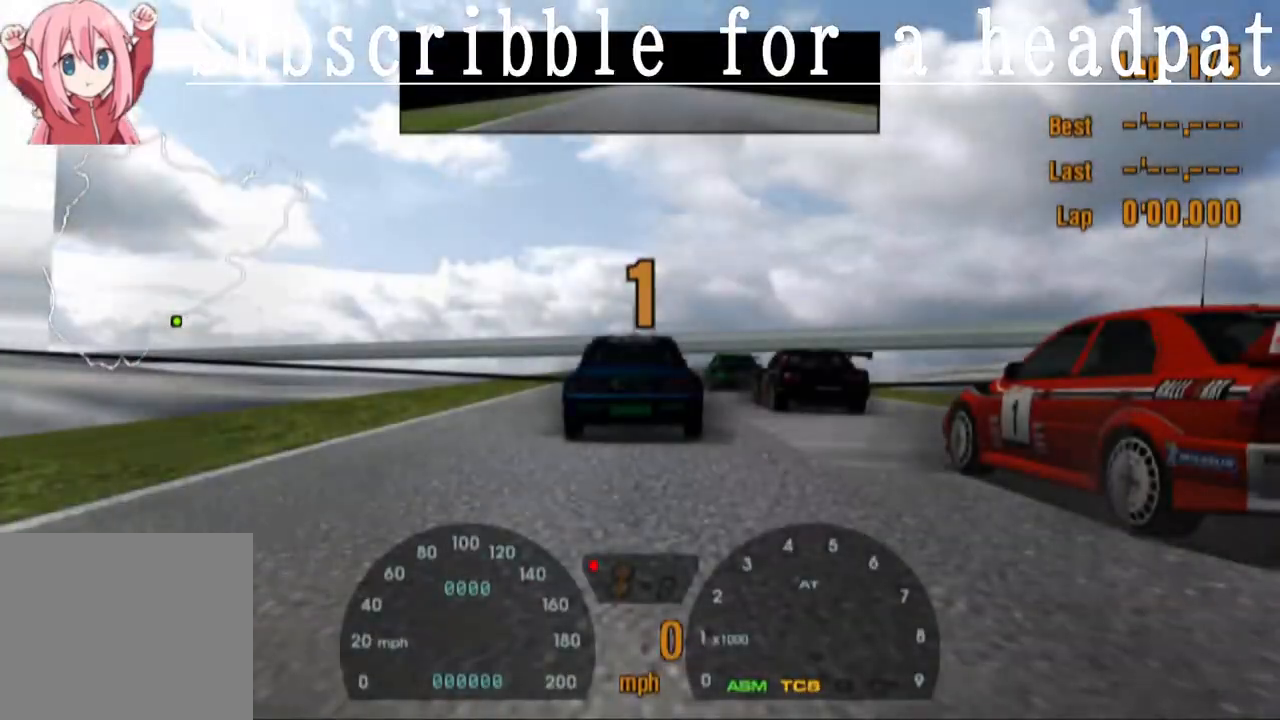
{"buttons": ["CROSS"], "left_stick": "center", "right_stick": "center", "events": [[217, "R1", "up"]]}
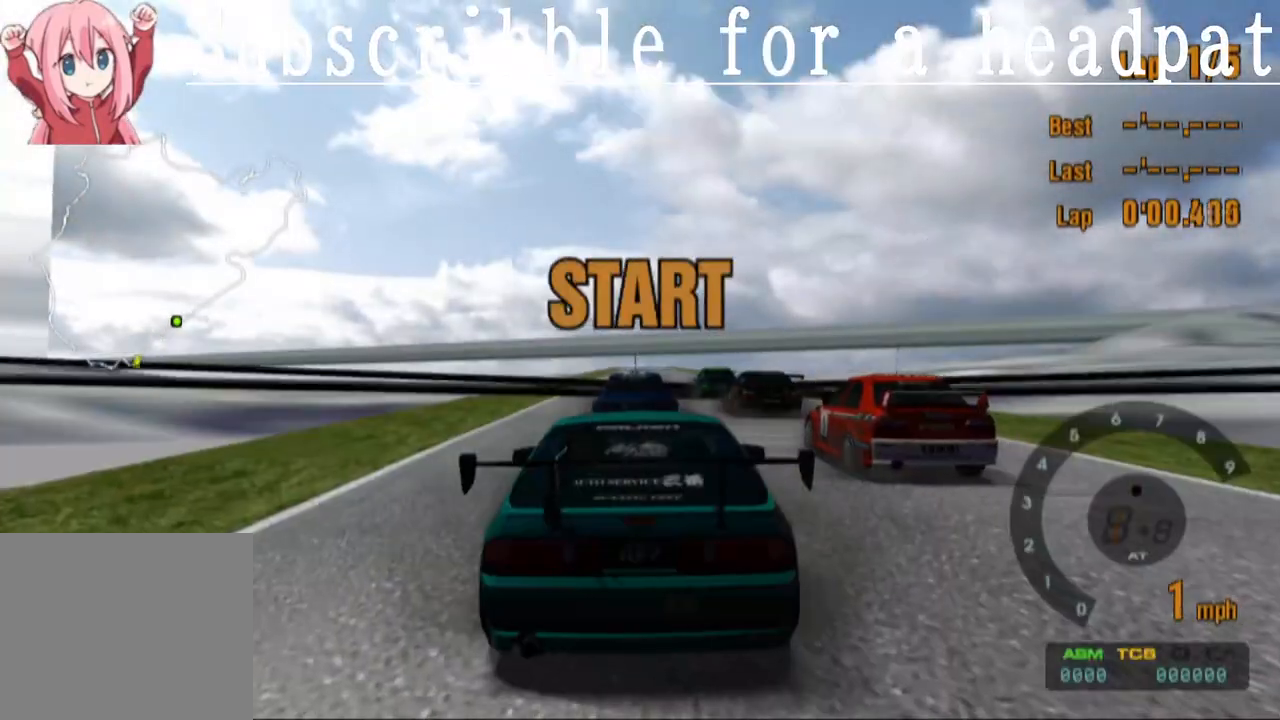
{"buttons": ["CROSS"], "left_stick": "center", "right_stick": "center", "events": []}